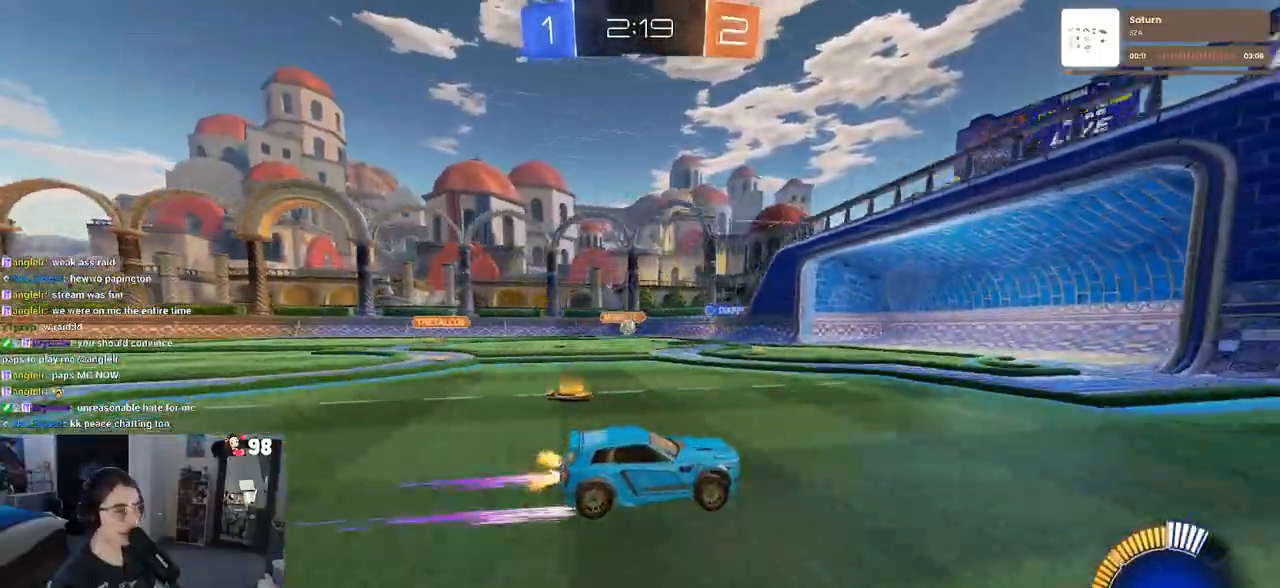
Gameplay with a controller (PlayStation layout); each line is a JSON object with the inputs held at the frame after it. "events" lists button and stick changes between this image and that frame as [ms after this image, input, new state], when the widget could be followed in between.
{"buttons": ["L2"], "left_stick": "left", "right_stick": "center", "events": [[50, "left_stick", "left"], [83, "SQUARE", "down"], [167, "SQUARE", "up"], [350, "left_stick", "center"], [367, "R2", "up"], [400, "L2", "down"], [400, "left_stick", "left"]]}
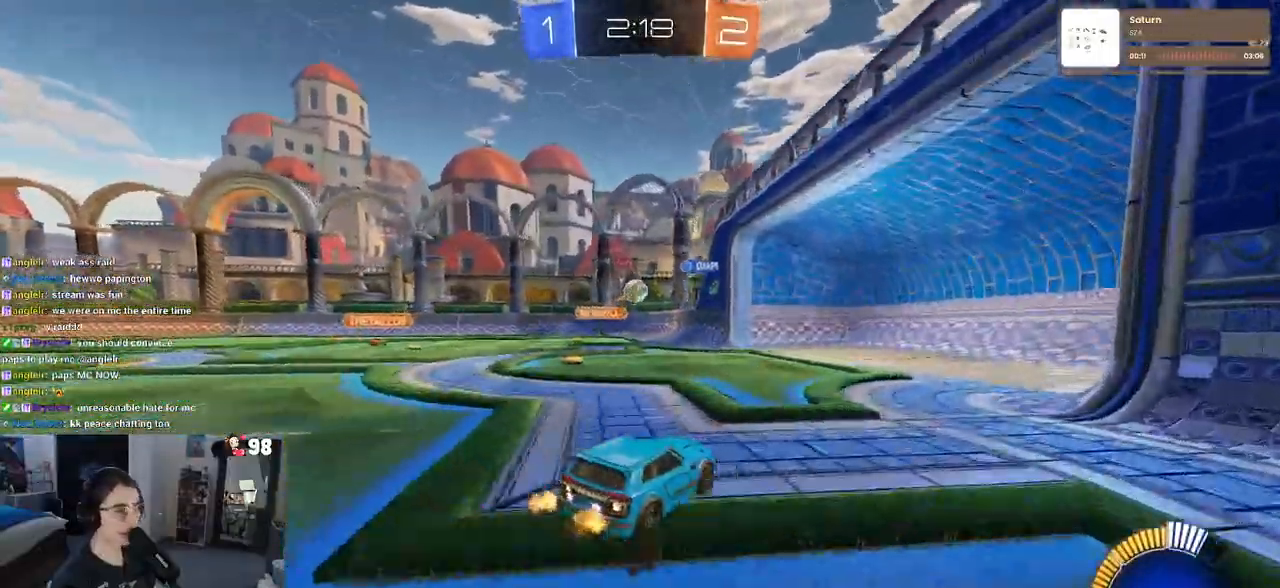
{"buttons": ["R2"], "left_stick": "center", "right_stick": "center", "events": [[67, "R2", "down"], [67, "left_stick", "center"], [150, "L2", "up"]]}
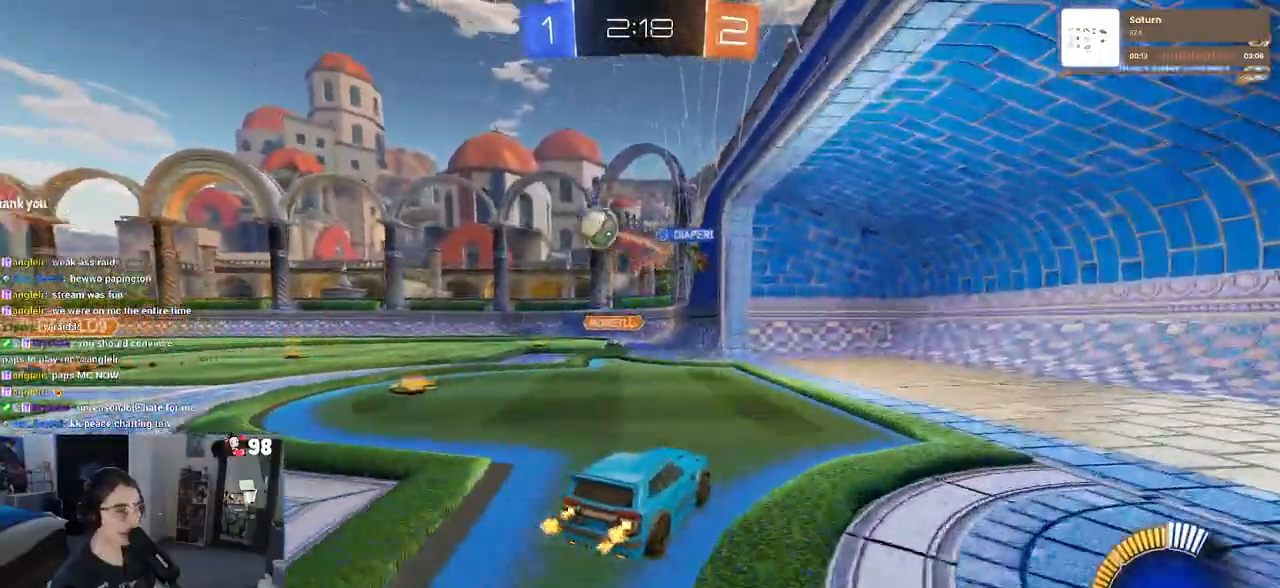
{"buttons": ["SQUARE", "R2"], "left_stick": "right", "right_stick": "center", "events": [[183, "left_stick", "right"], [367, "SQUARE", "down"]]}
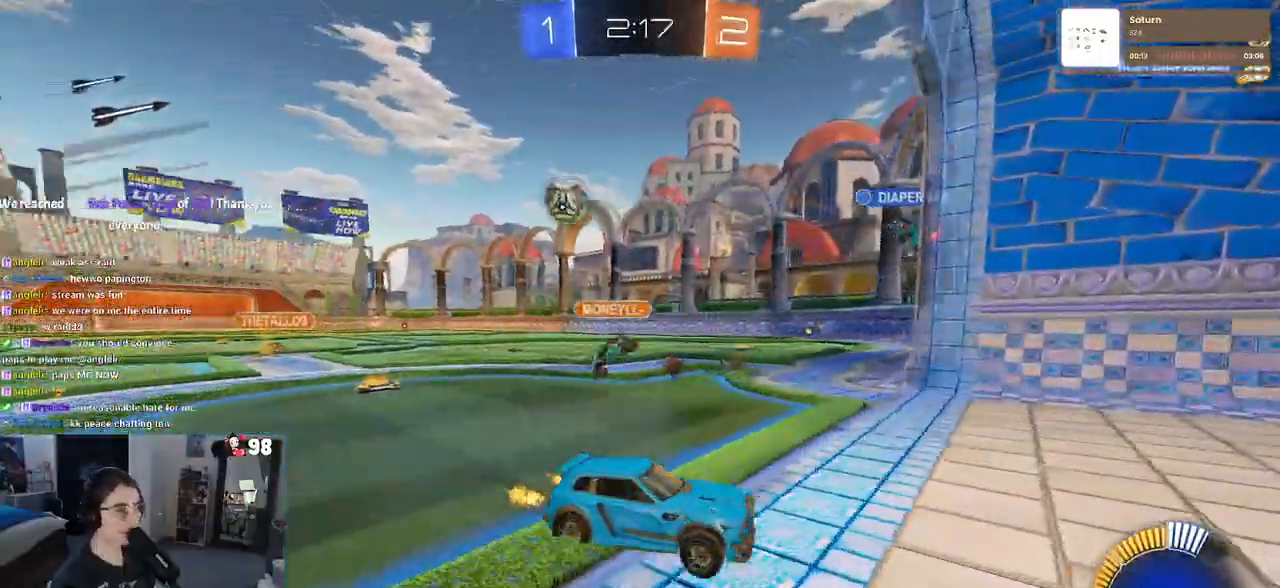
{"buttons": ["R2"], "left_stick": "left", "right_stick": "center", "events": [[17, "SQUARE", "up"], [50, "left_stick", "left"], [200, "SQUARE", "down"], [350, "SQUARE", "up"]]}
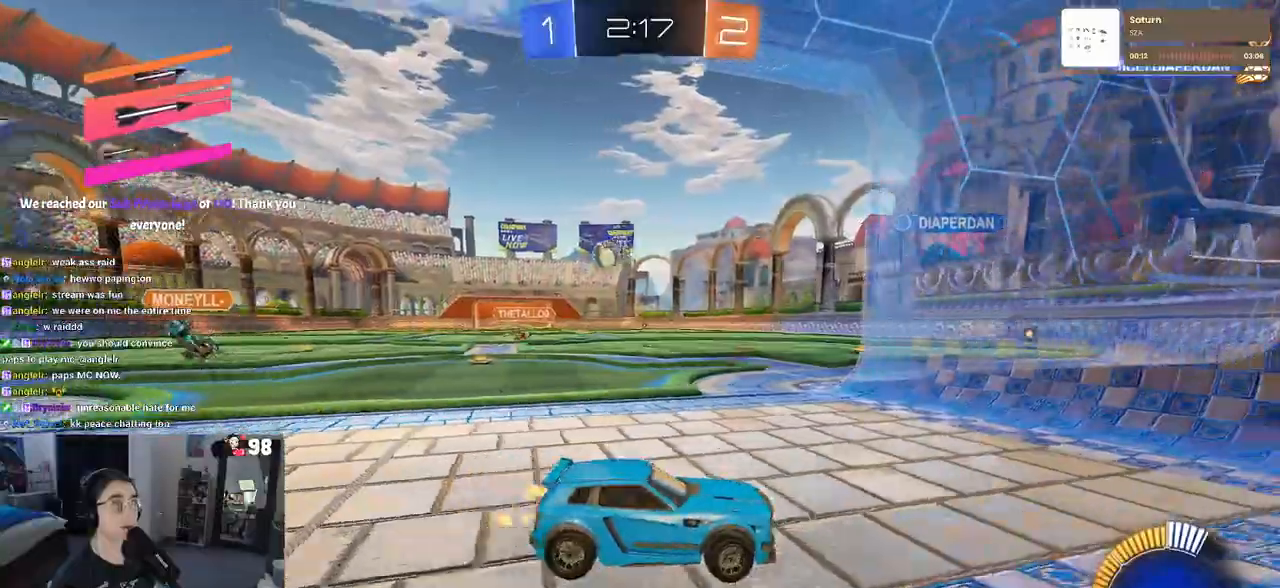
{"buttons": ["R2"], "left_stick": "left", "right_stick": "center", "events": []}
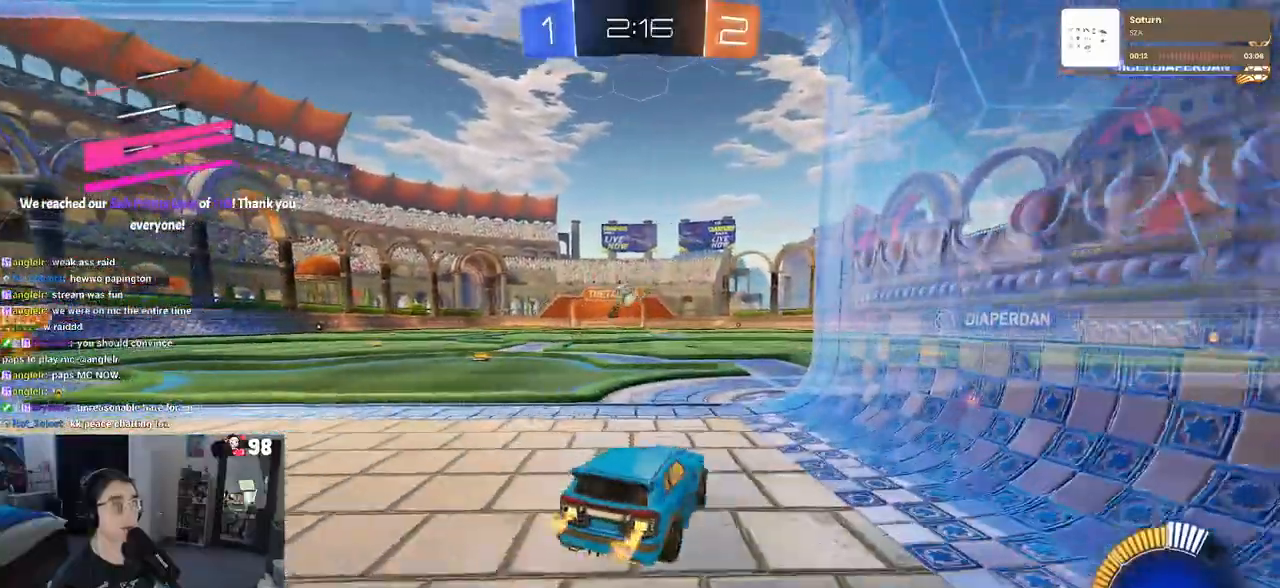
{"buttons": ["R2"], "left_stick": "left", "right_stick": "center", "events": [[67, "left_stick", "center"], [367, "left_stick", "left"]]}
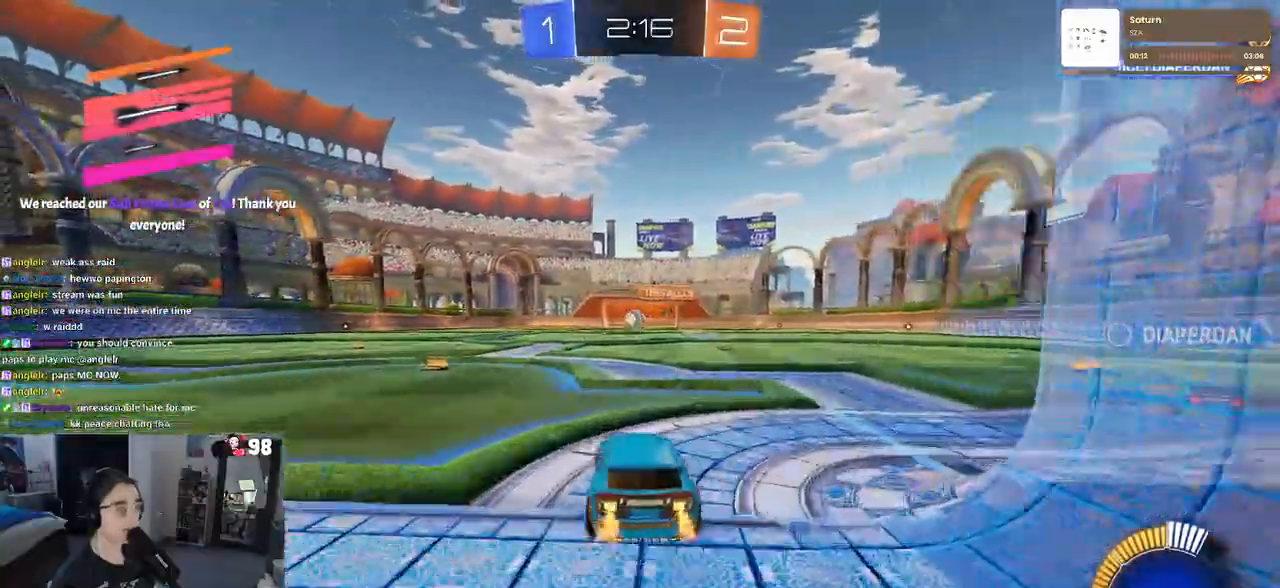
{"buttons": ["CROSS", "R1", "R2"], "left_stick": "up", "right_stick": "center", "events": [[67, "R1", "down"], [150, "left_stick", "center"], [200, "left_stick", "right"], [483, "CROSS", "down"], [500, "left_stick", "up"]]}
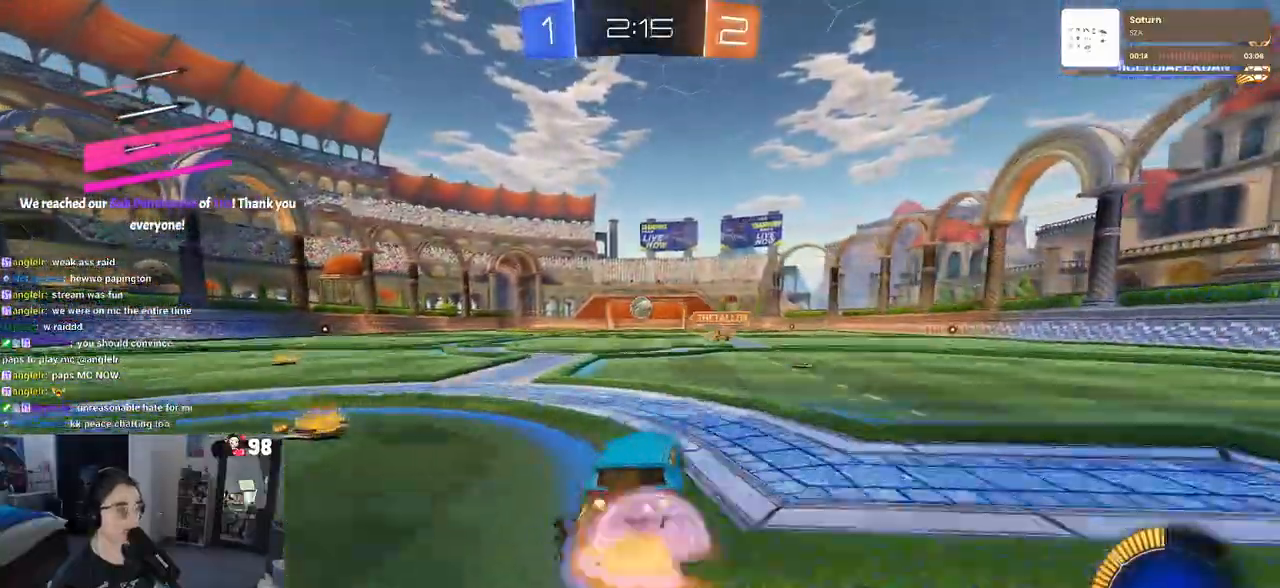
{"buttons": ["SQUARE", "R1", "R2"], "left_stick": "down-left", "right_stick": "center", "events": [[50, "left_stick", "up-left"], [83, "CROSS", "up"], [117, "CROSS", "down"], [167, "SQUARE", "down"], [167, "left_stick", "down"], [200, "CROSS", "up"], [483, "left_stick", "down-left"]]}
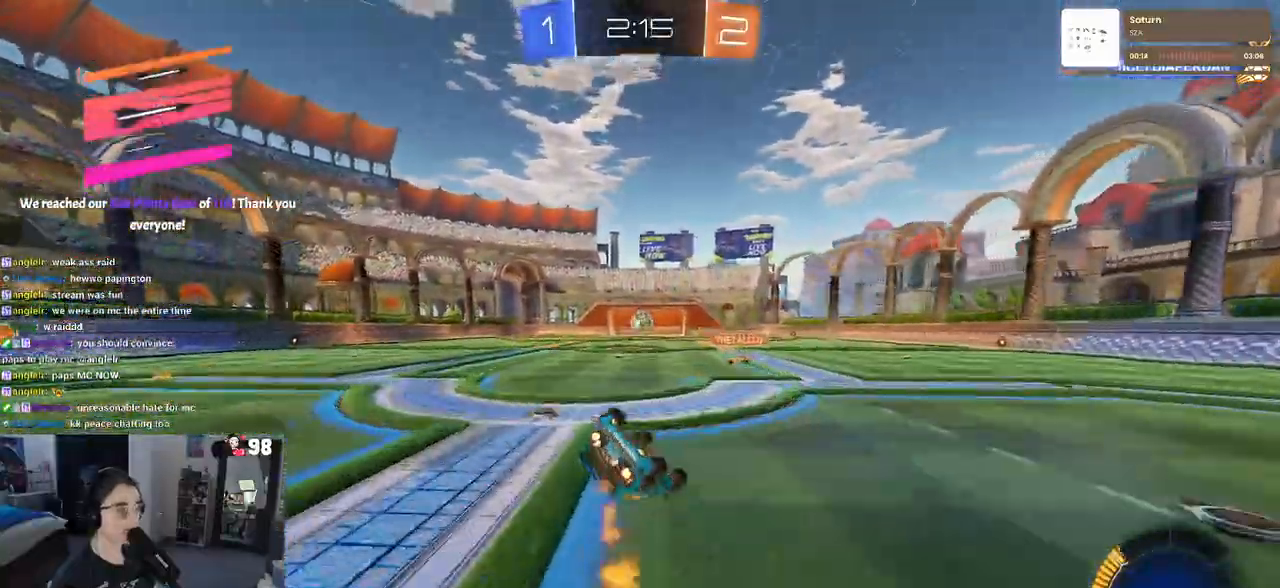
{"buttons": ["SQUARE", "R2"], "left_stick": "down-left", "right_stick": "center", "events": [[33, "R1", "up"]]}
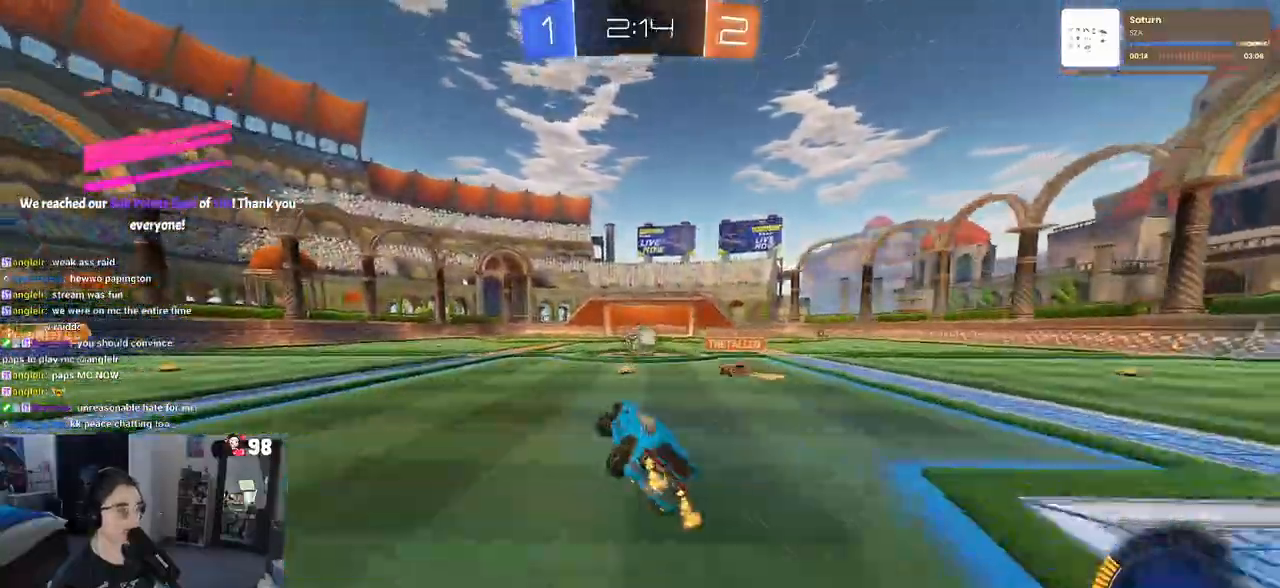
{"buttons": ["R2"], "left_stick": "center", "right_stick": "center", "events": [[33, "SQUARE", "up"], [83, "left_stick", "right"], [150, "left_stick", "center"]]}
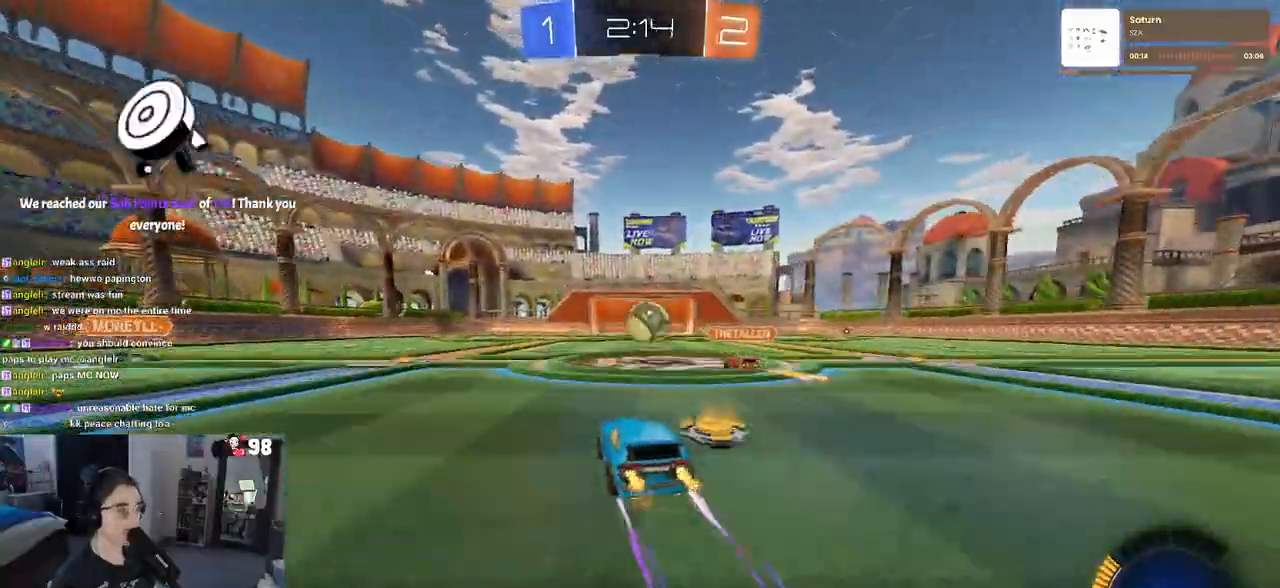
{"buttons": ["R2"], "left_stick": "center", "right_stick": "center", "events": [[50, "left_stick", "left"], [117, "R1", "down"], [150, "left_stick", "center"], [383, "R1", "up"]]}
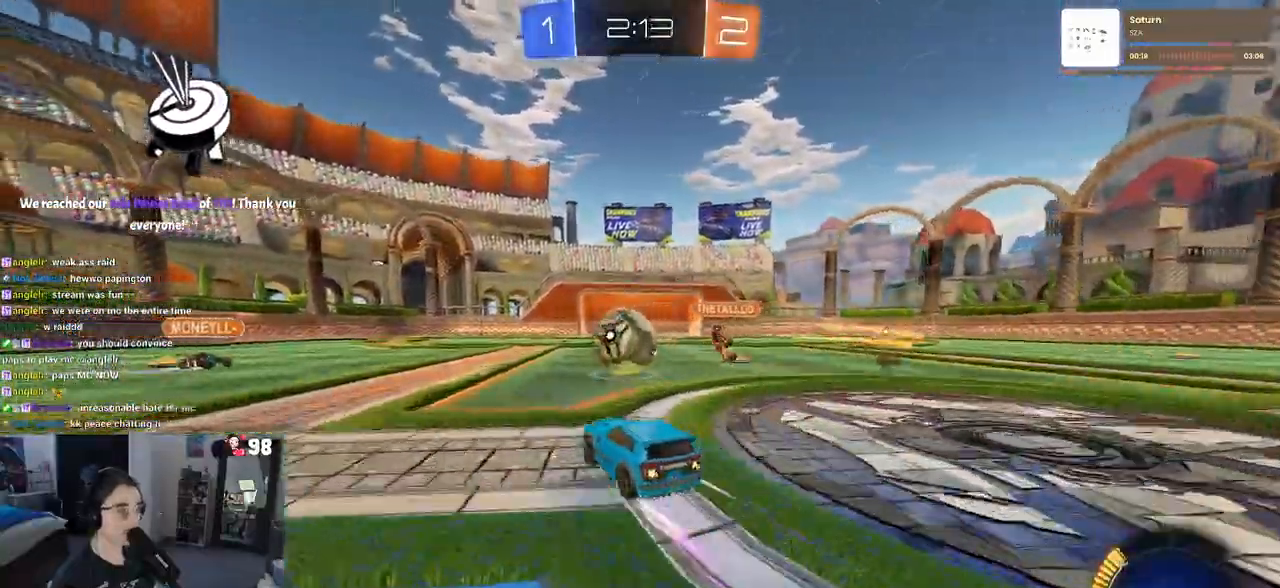
{"buttons": ["R2"], "left_stick": "left", "right_stick": "center", "events": [[100, "left_stick", "left"], [167, "left_stick", "center"], [350, "left_stick", "left"]]}
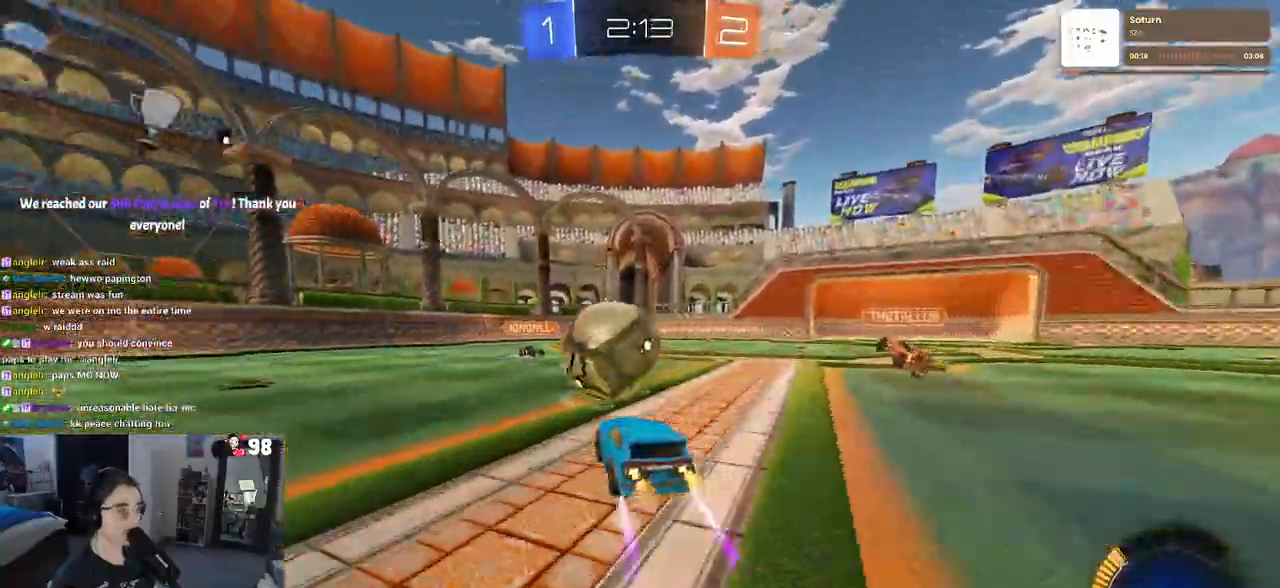
{"buttons": ["R2"], "left_stick": "right", "right_stick": "center", "events": [[300, "left_stick", "center"], [483, "left_stick", "right"]]}
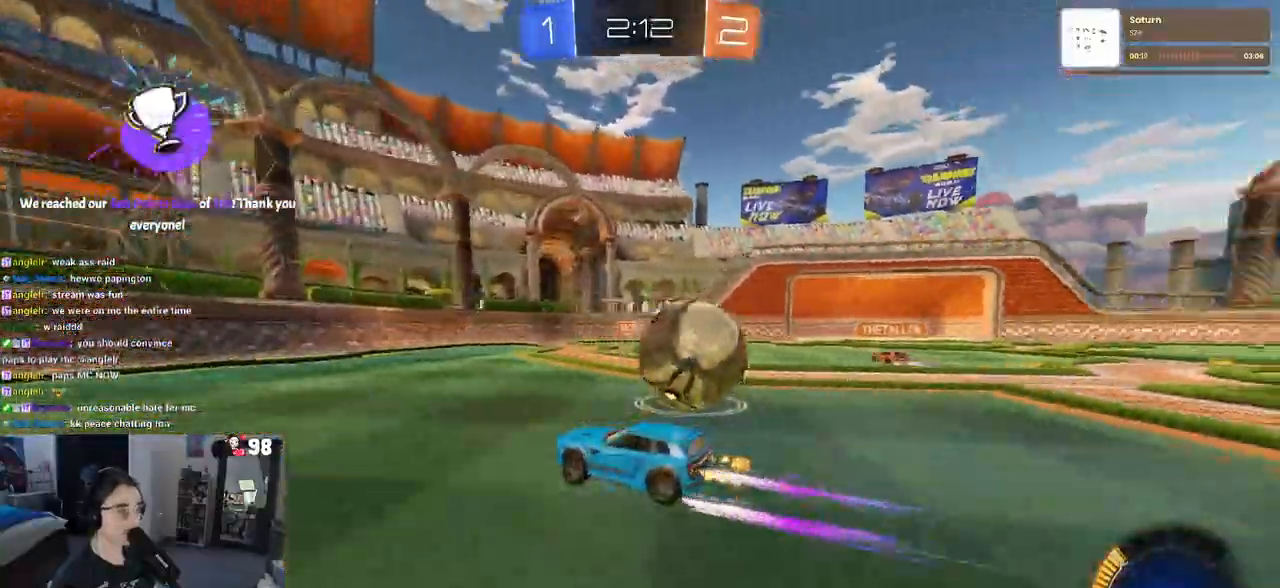
{"buttons": ["R1", "R2"], "left_stick": "down-right", "right_stick": "center", "events": [[117, "R1", "down"], [150, "SQUARE", "down"], [283, "SQUARE", "up"], [317, "left_stick", "center"], [350, "TRIANGLE", "down"], [400, "left_stick", "down-right"], [483, "TRIANGLE", "up"]]}
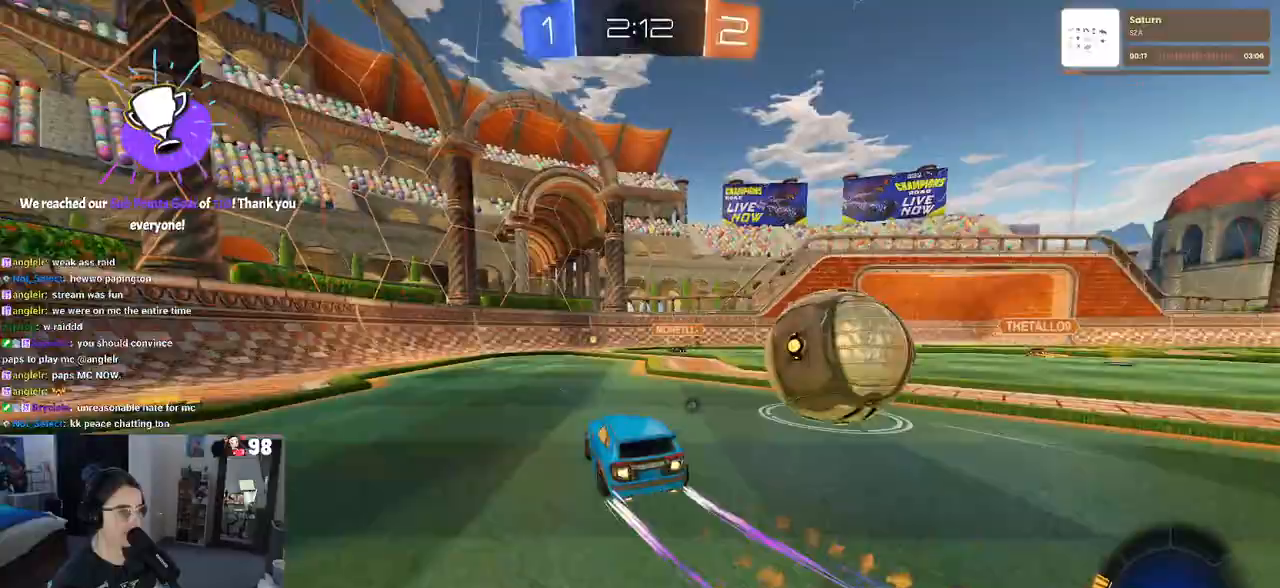
{"buttons": ["L2"], "left_stick": "center", "right_stick": "center", "events": [[250, "R1", "up"], [283, "L2", "down"], [300, "R2", "up"], [367, "left_stick", "center"]]}
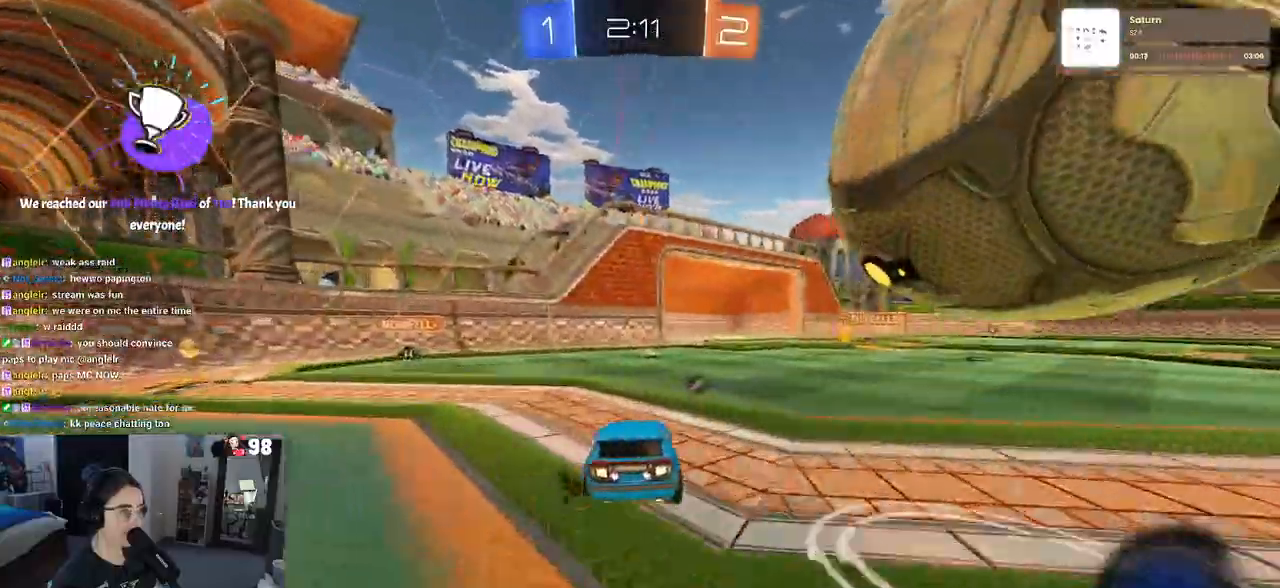
{"buttons": ["R2"], "left_stick": "center", "right_stick": "center", "events": [[100, "R2", "down"], [200, "L2", "up"], [350, "left_stick", "left"], [483, "left_stick", "center"]]}
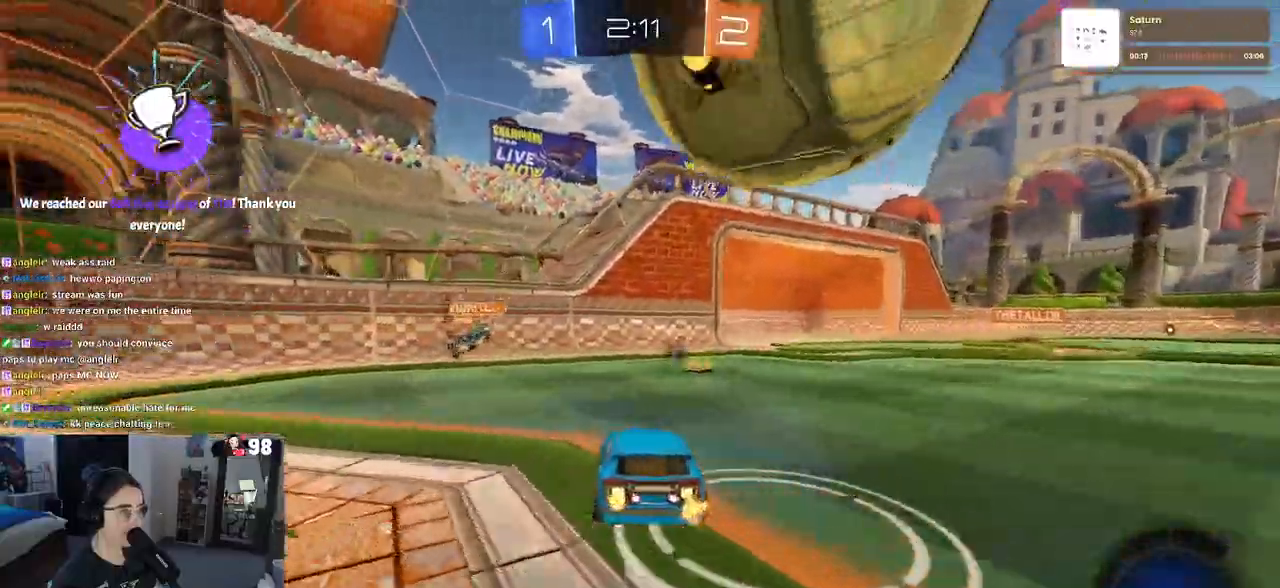
{"buttons": [], "left_stick": "right", "right_stick": "center", "events": [[33, "R2", "up"], [133, "R2", "down"], [133, "left_stick", "left"], [217, "left_stick", "center"], [483, "left_stick", "right"], [500, "R2", "up"]]}
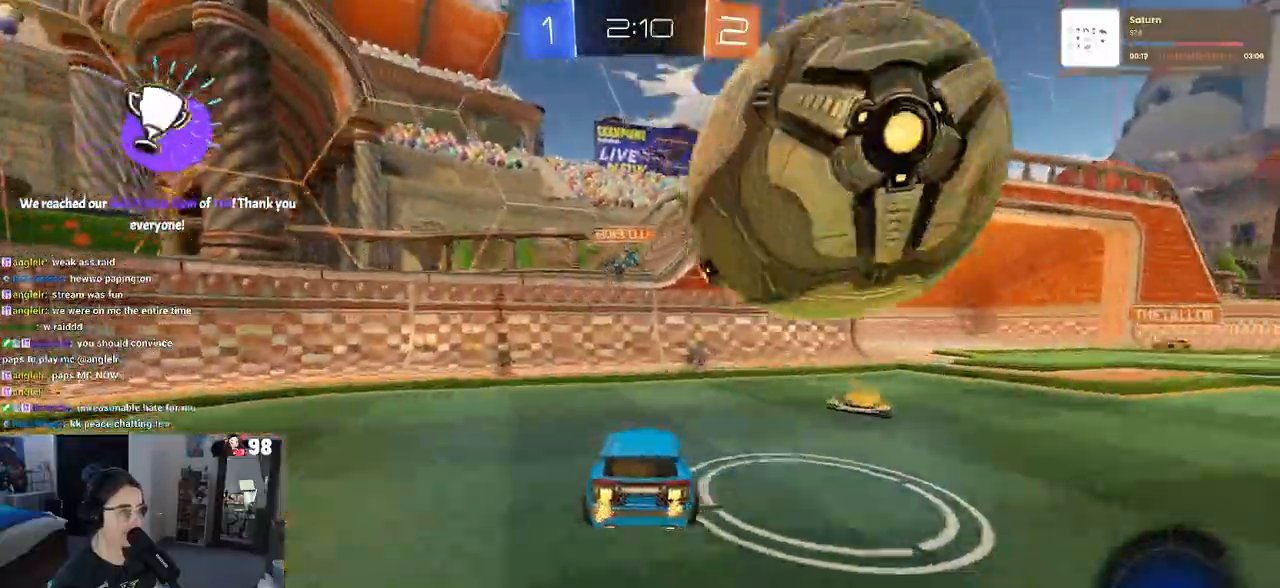
{"buttons": ["R1", "R2"], "left_stick": "right", "right_stick": "center", "events": [[217, "R2", "down"], [250, "R1", "down"]]}
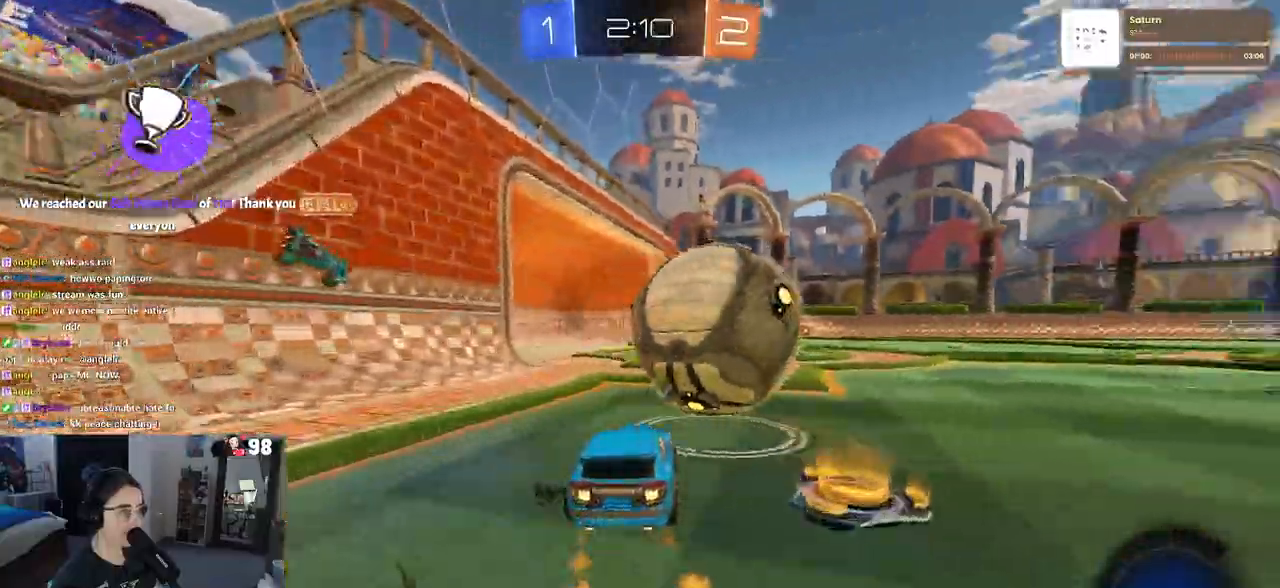
{"buttons": ["R1", "R2"], "left_stick": "center", "right_stick": "center", "events": [[167, "left_stick", "center"], [250, "left_stick", "left"], [367, "left_stick", "center"]]}
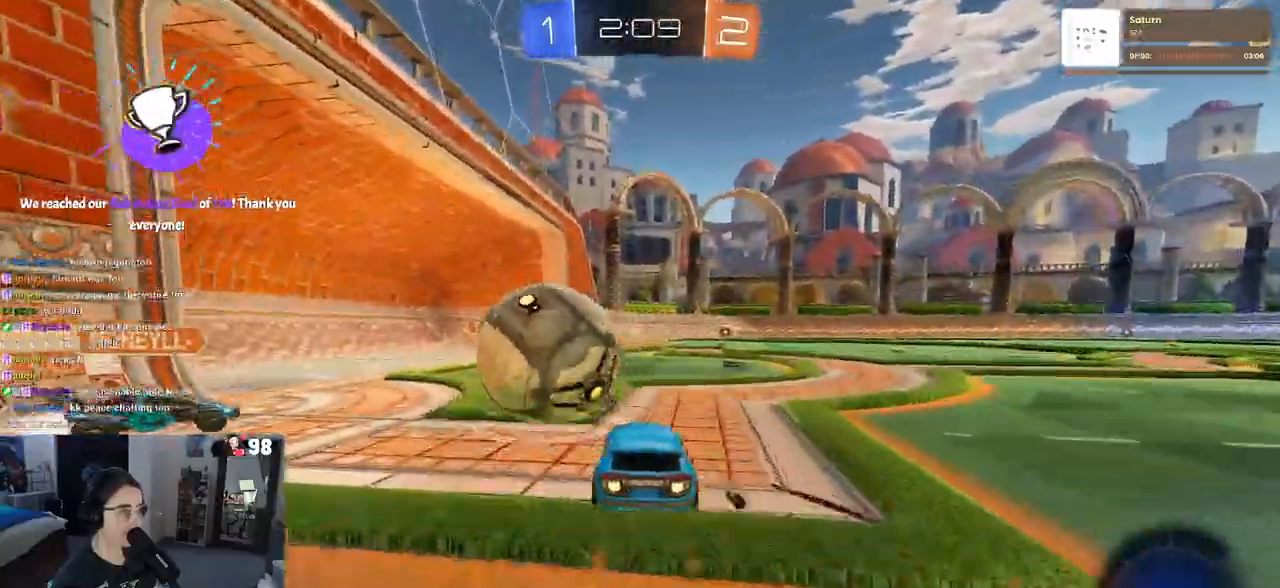
{"buttons": ["R1", "R2"], "left_stick": "down-left", "right_stick": "center", "events": [[17, "CROSS", "down"], [150, "left_stick", "up-left"], [167, "CROSS", "up"], [300, "CROSS", "down"], [367, "left_stick", "down-left"], [467, "CROSS", "up"]]}
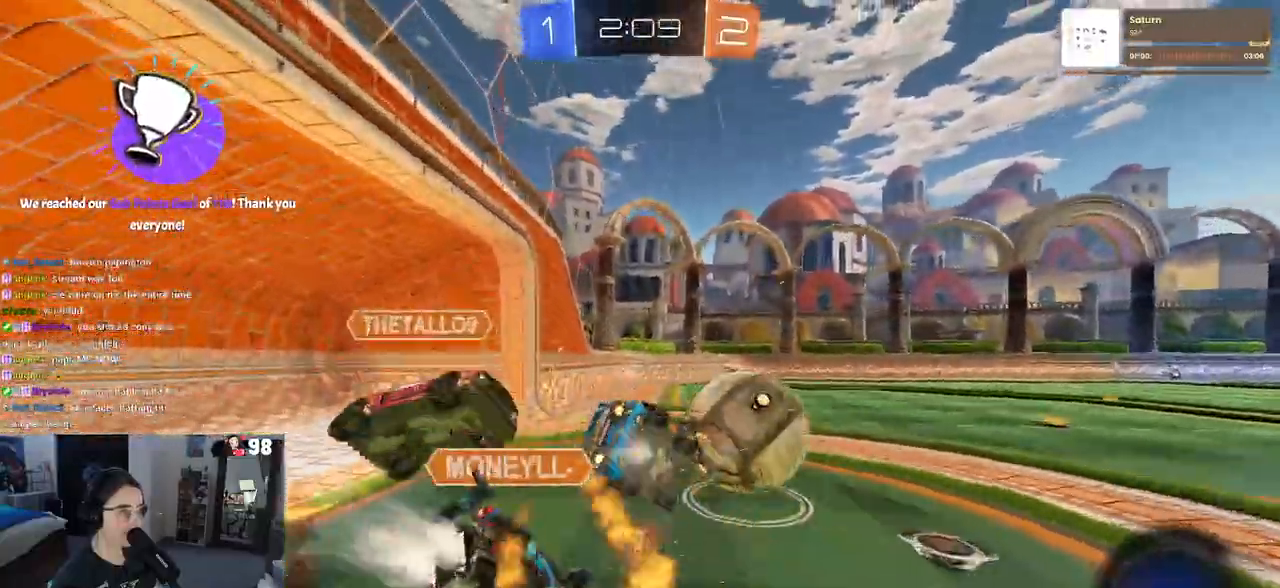
{"buttons": ["SQUARE", "R1", "R2"], "left_stick": "down-left", "right_stick": "center", "events": [[333, "SQUARE", "down"]]}
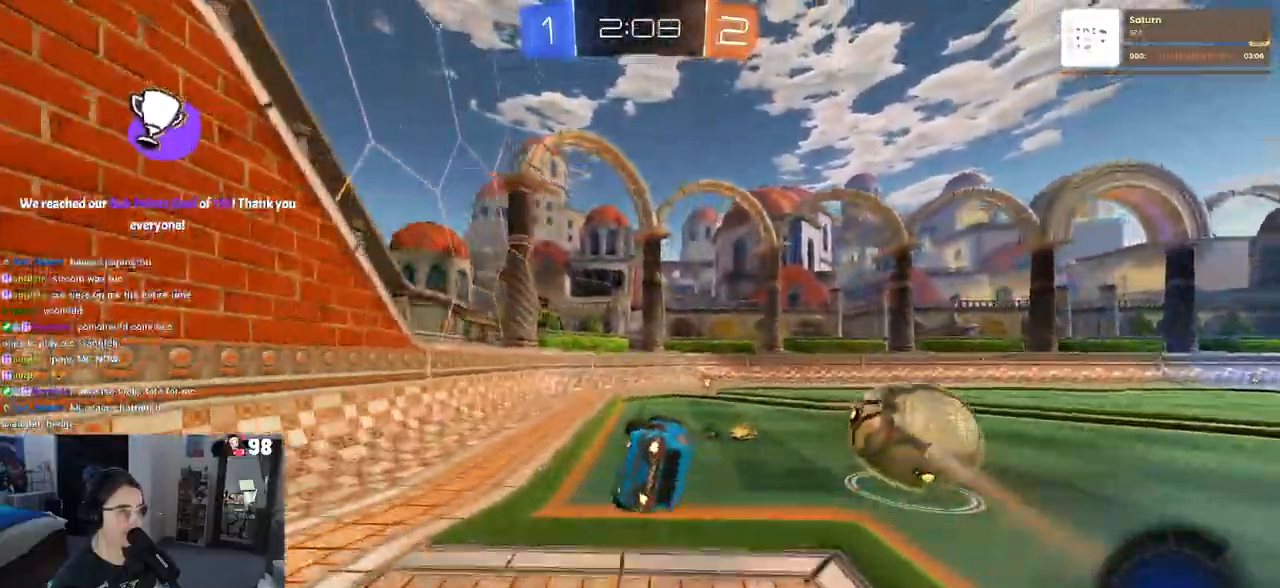
{"buttons": ["R1", "R2"], "left_stick": "right", "right_stick": "center", "events": [[167, "SQUARE", "up"], [267, "left_stick", "center"], [500, "left_stick", "right"]]}
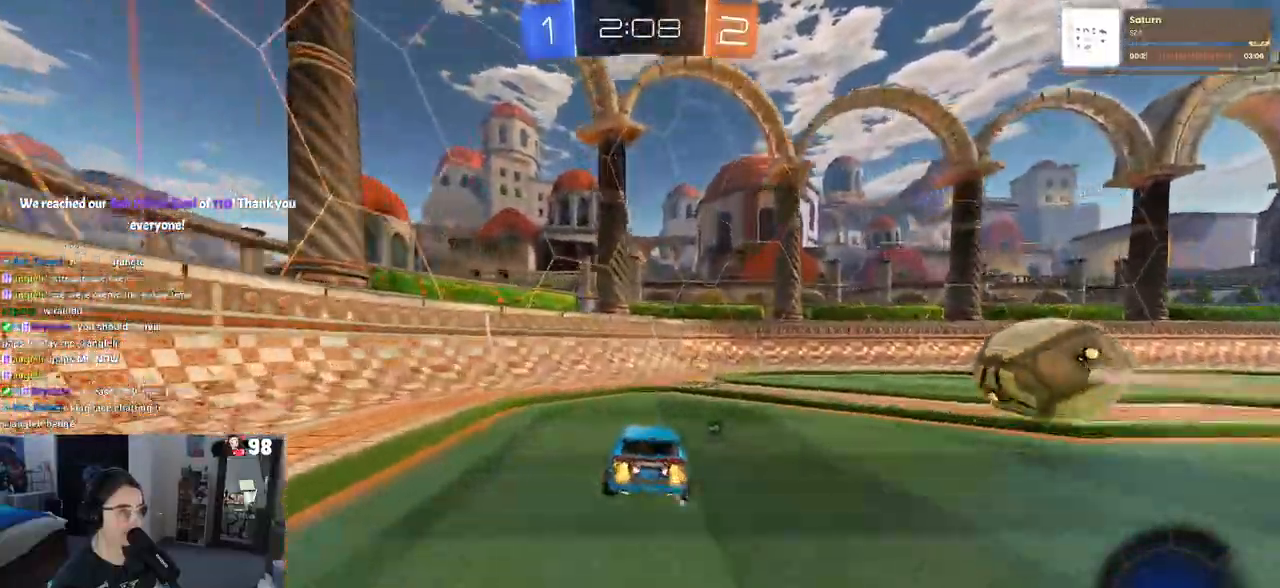
{"buttons": ["R2"], "left_stick": "right", "right_stick": "center", "events": [[150, "left_stick", "center"], [200, "left_stick", "right"], [250, "TRIANGLE", "down"], [433, "TRIANGLE", "up"], [467, "R1", "up"]]}
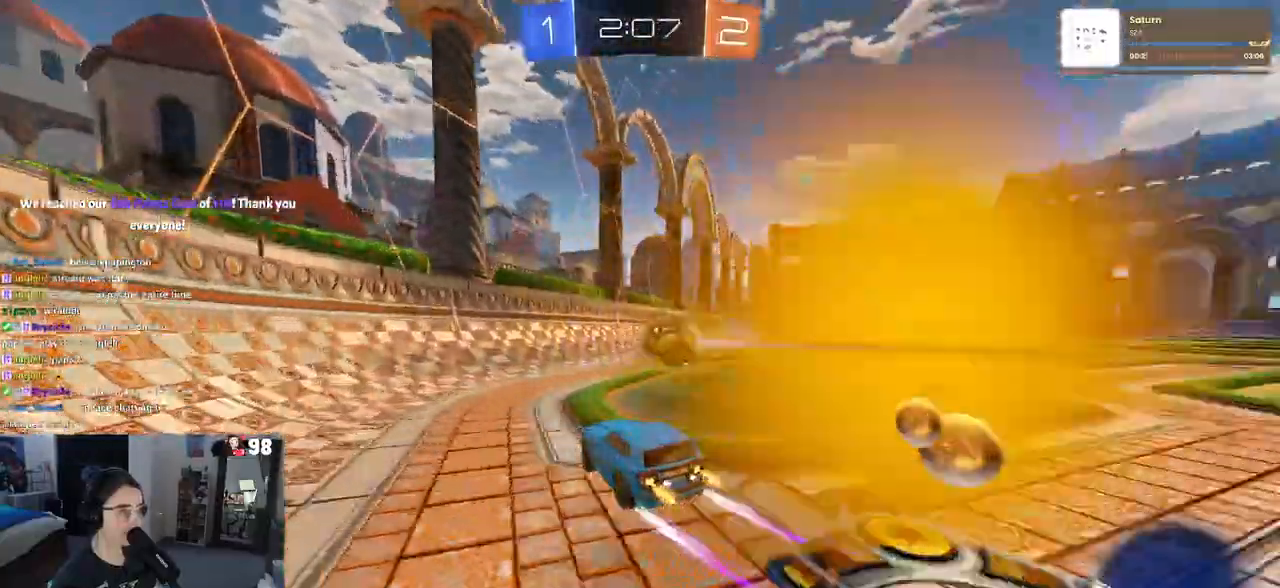
{"buttons": ["R2"], "left_stick": "left", "right_stick": "center"}
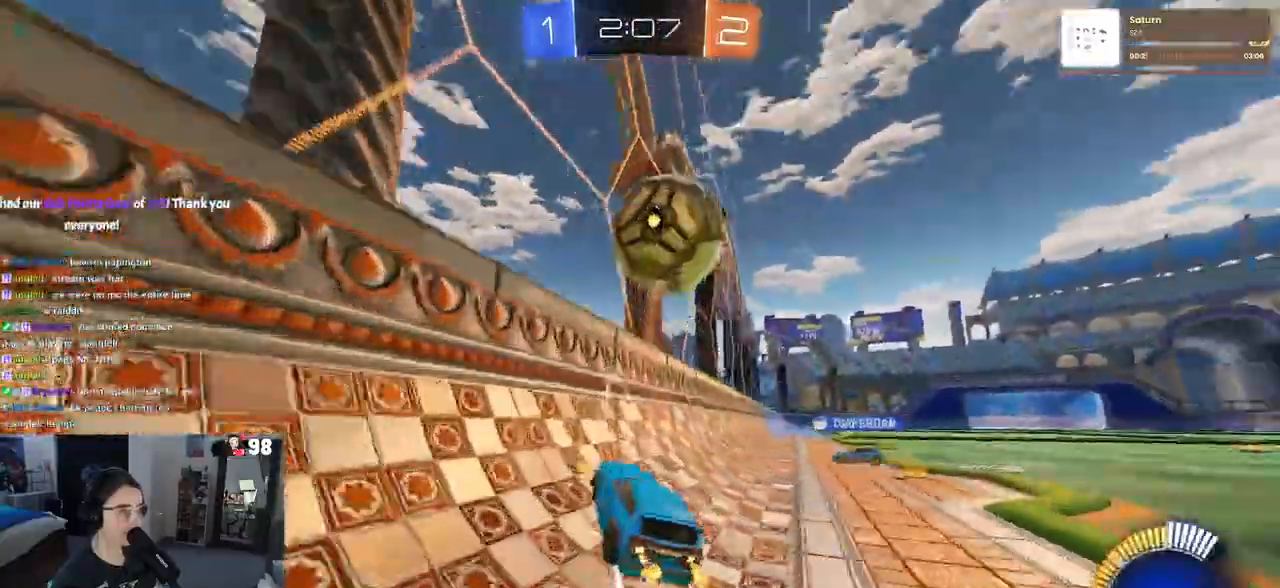
{"buttons": ["R2"], "left_stick": "left", "right_stick": "center", "events": [[50, "left_stick", "center"], [150, "R2", "up"], [183, "L2", "down"], [217, "left_stick", "up-left"], [283, "R2", "down"], [333, "left_stick", "center"], [367, "L2", "up"], [467, "left_stick", "left"]]}